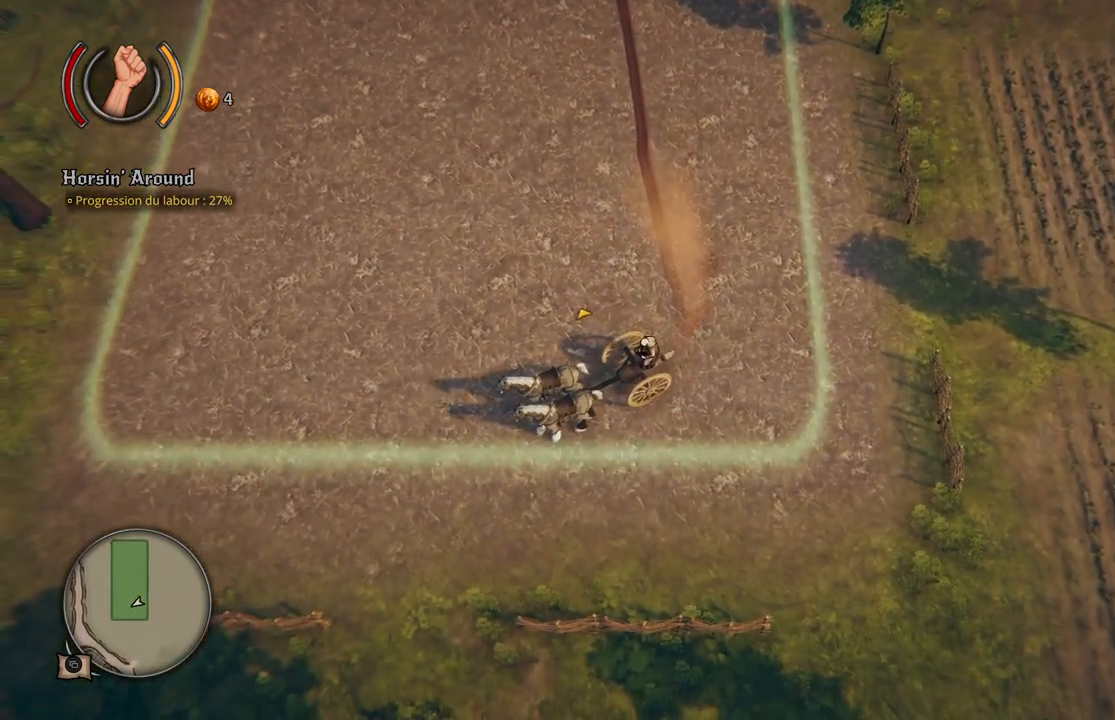
Gameplay with a controller (Xbox layout); each line is a JSON object with the inputs held at the frame after it. "events" lists button and stick changes between this image and that frame as [ms after this image, input, new state], when the widget could be followed in between. Not read: L2 L3 R2 R3.
{"buttons": ["X"], "left_stick": "left", "right_stick": "center", "events": []}
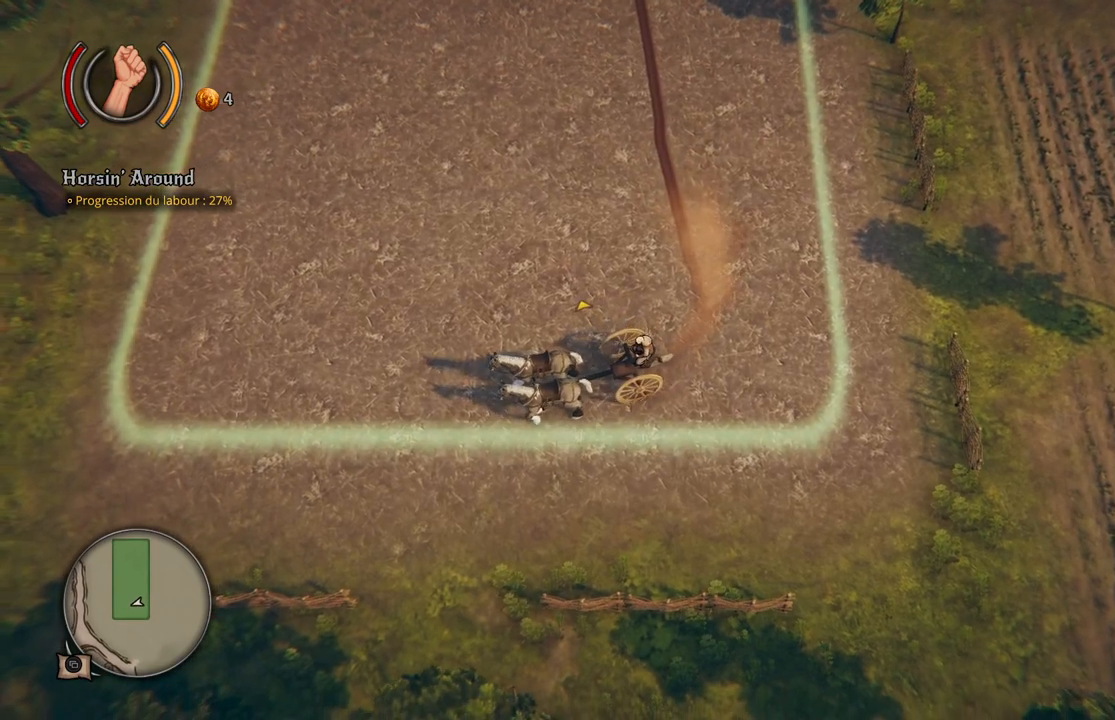
{"buttons": ["X"], "left_stick": "left", "right_stick": "center", "events": []}
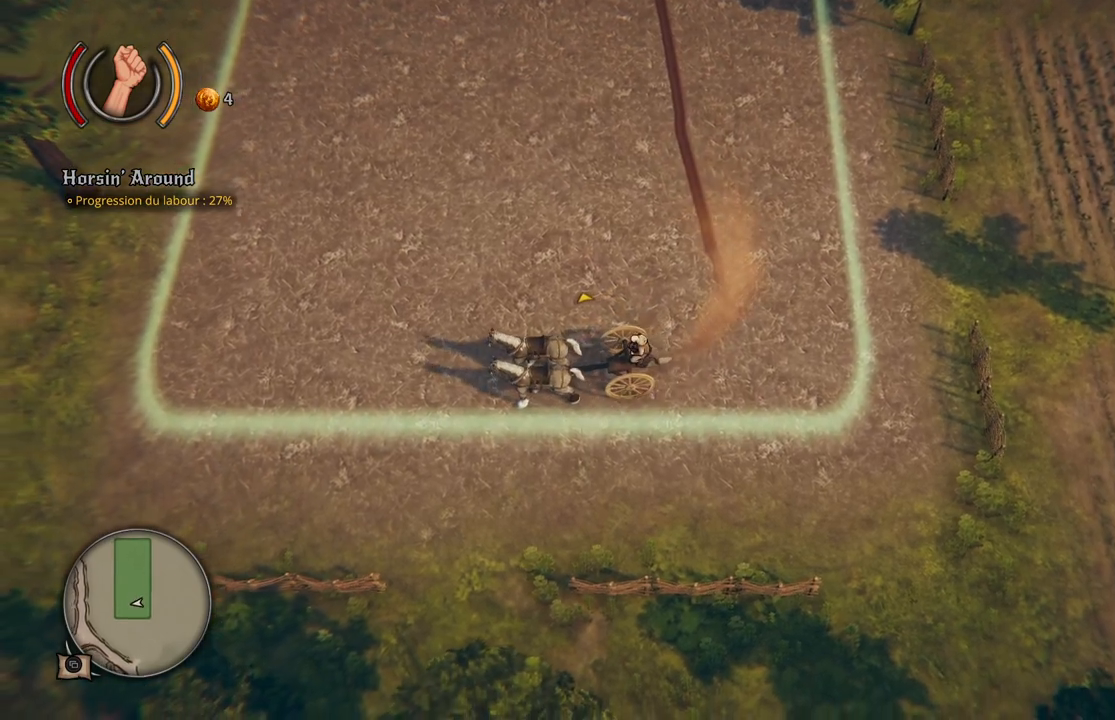
{"buttons": ["X"], "left_stick": "up-left", "right_stick": "center", "events": [[317, "left_stick", "up-left"]]}
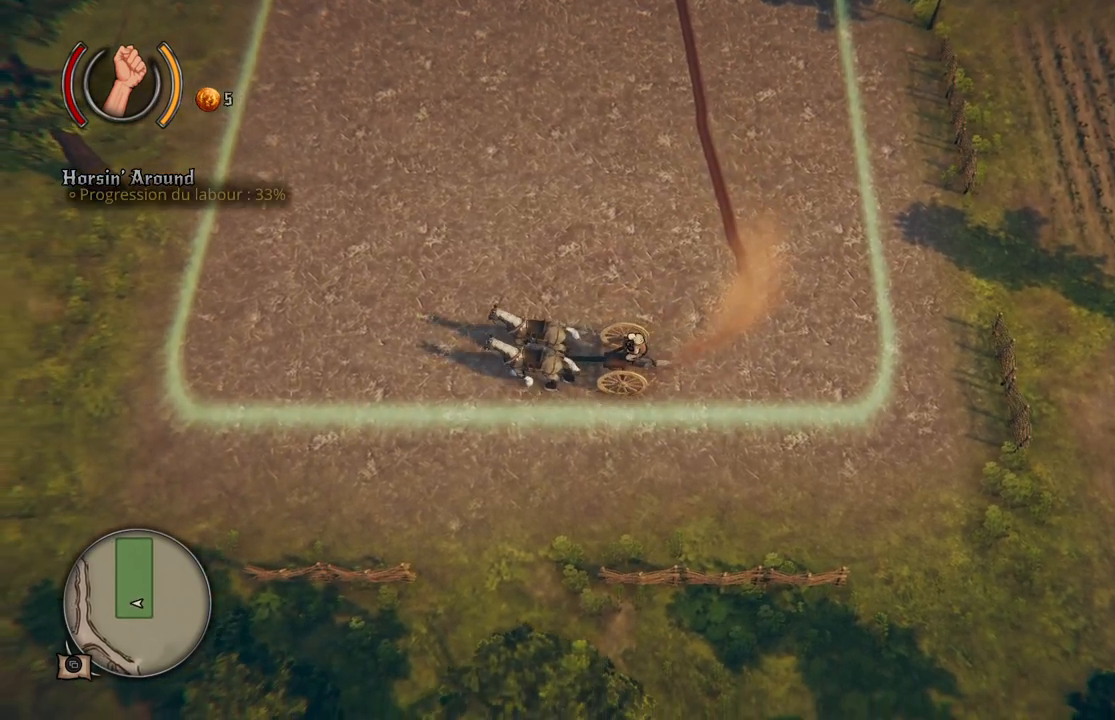
{"buttons": ["X"], "left_stick": "up-left", "right_stick": "center", "events": []}
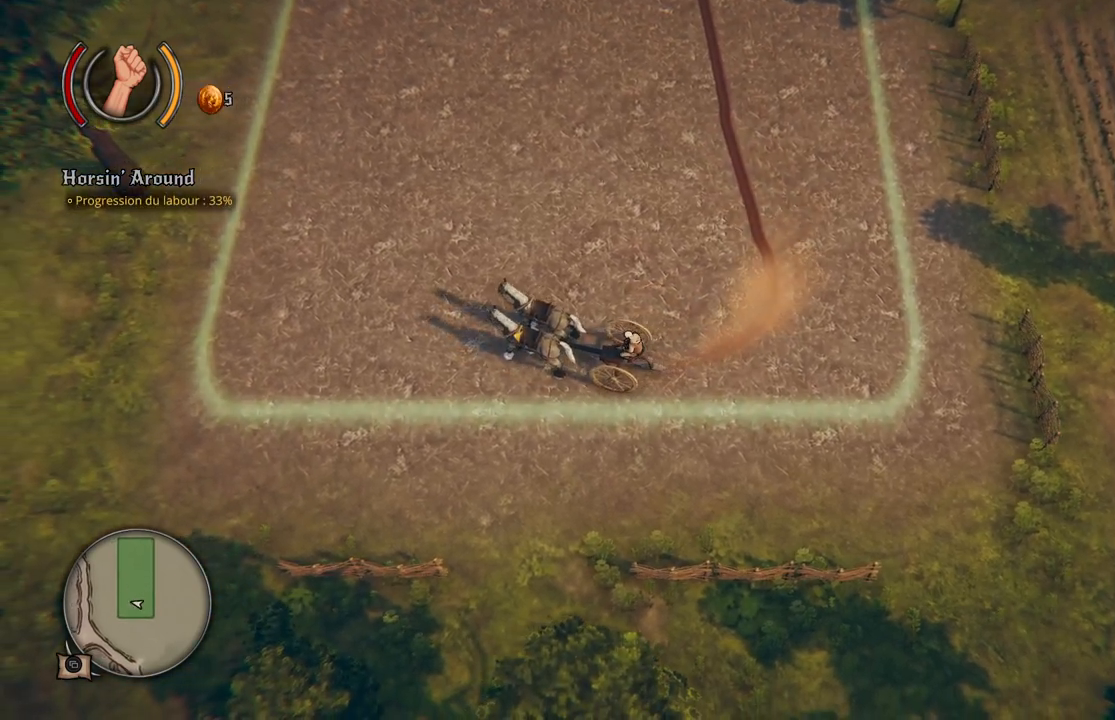
{"buttons": ["X"], "left_stick": "up-left", "right_stick": "center", "events": []}
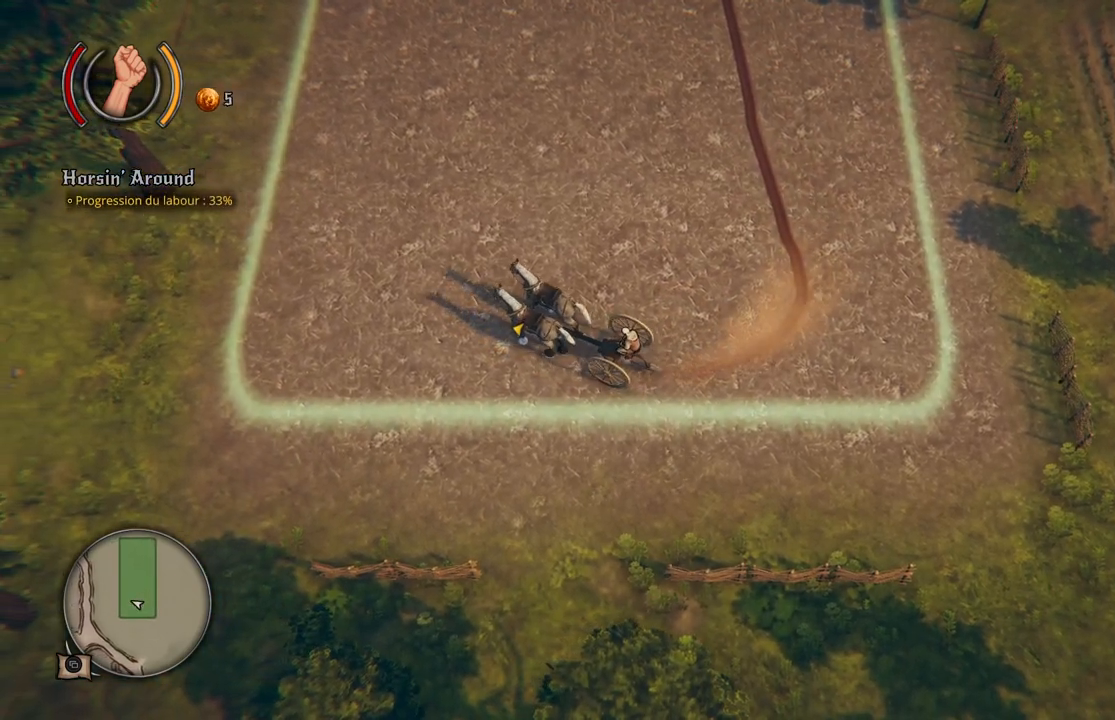
{"buttons": ["X"], "left_stick": "up-left", "right_stick": "center", "events": []}
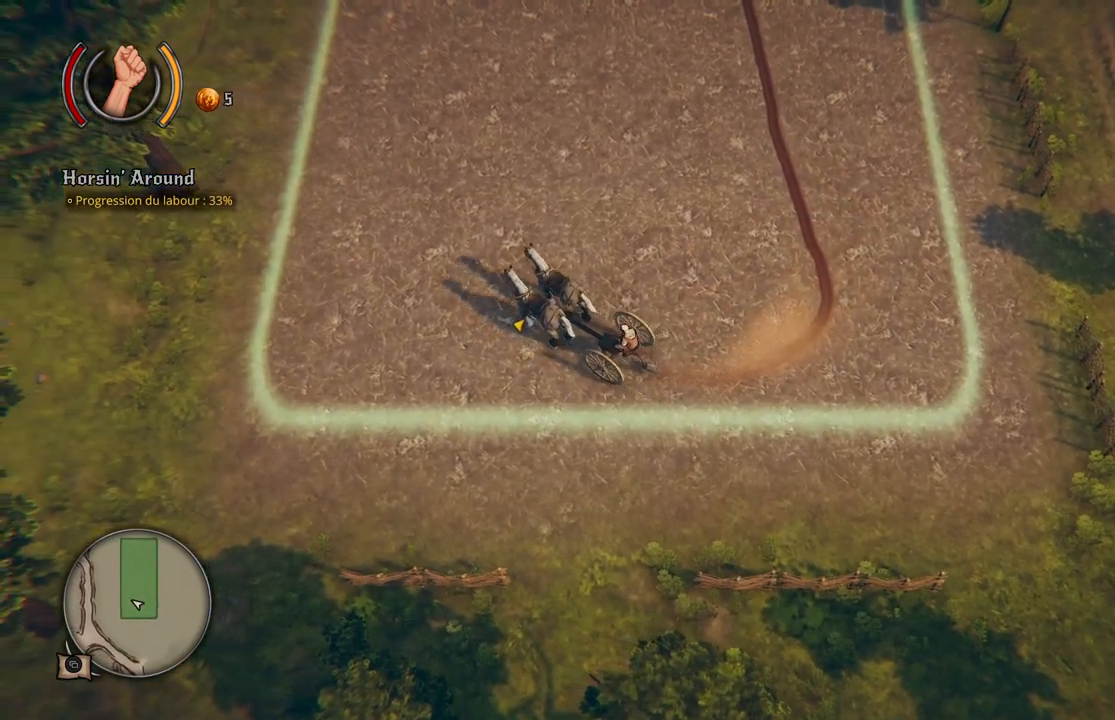
{"buttons": ["X"], "left_stick": "up-left", "right_stick": "center", "events": []}
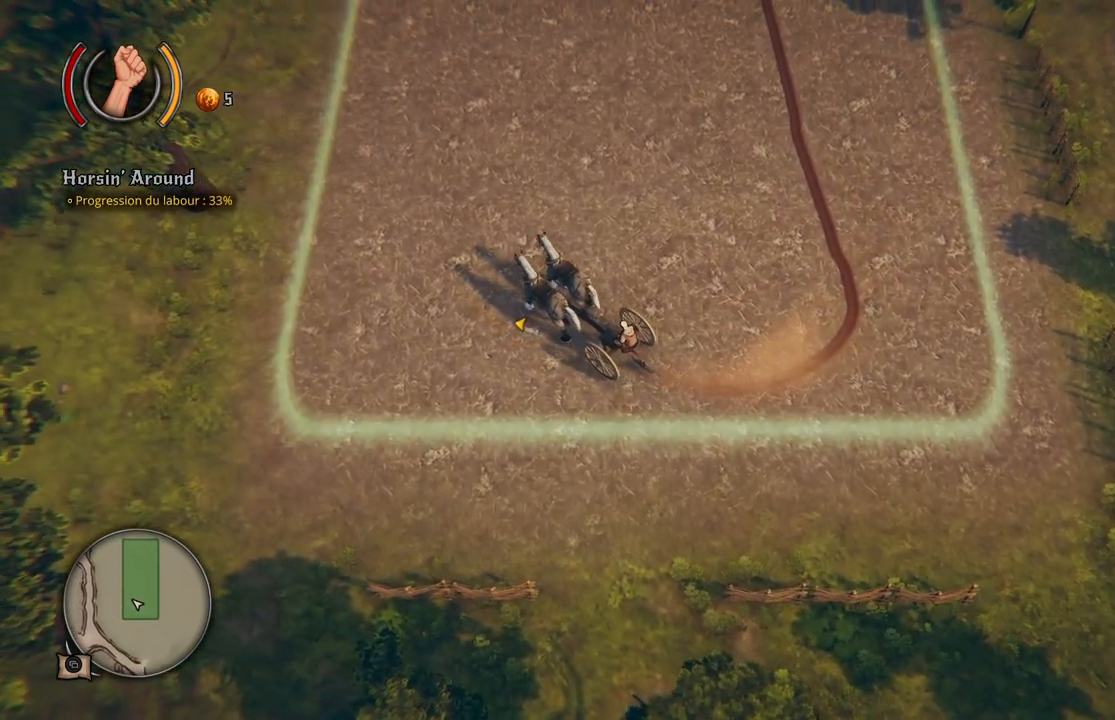
{"buttons": ["X"], "left_stick": "up", "right_stick": "center", "events": [[150, "left_stick", "up"]]}
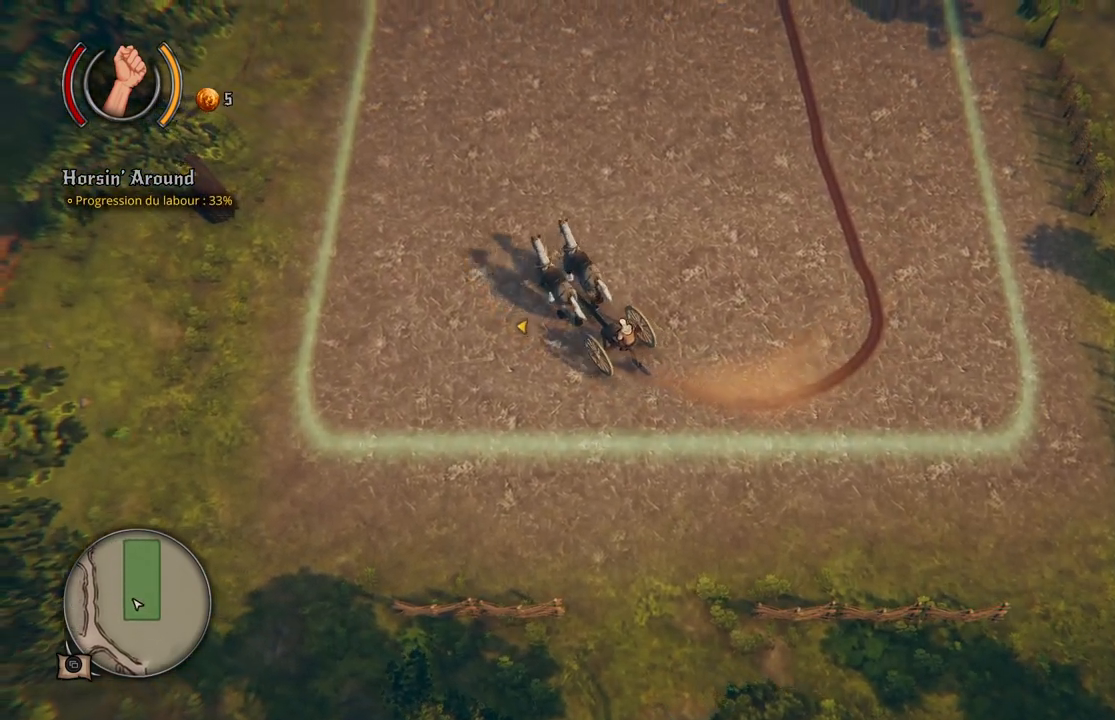
{"buttons": ["X"], "left_stick": "up", "right_stick": "center", "events": []}
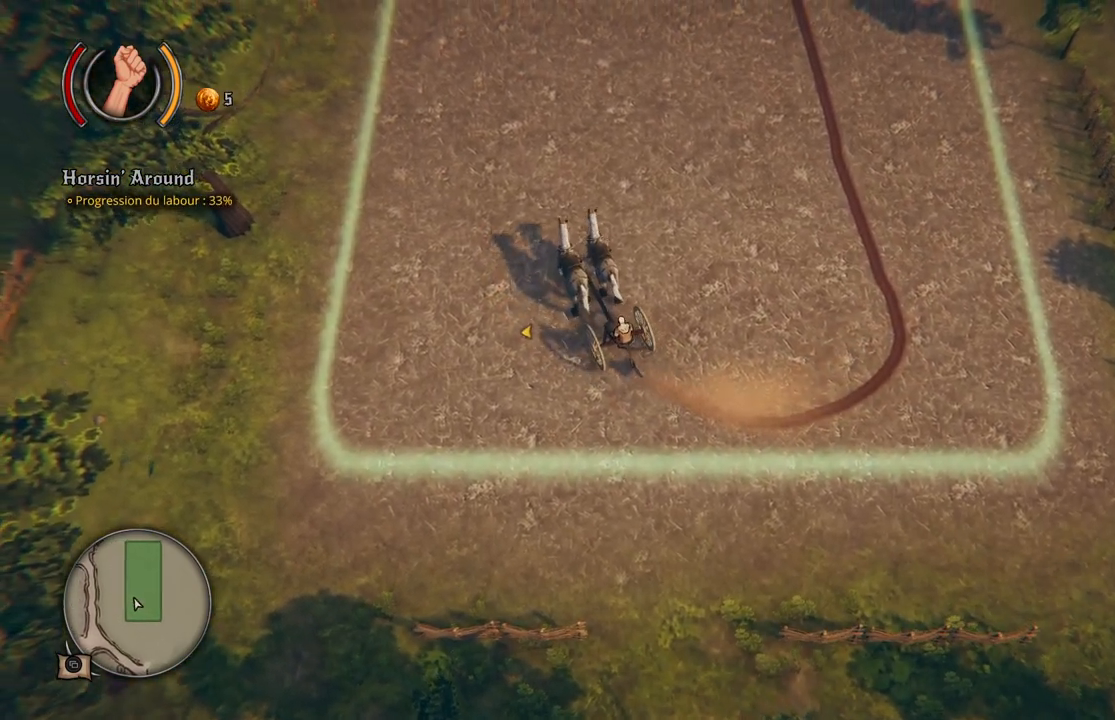
{"buttons": ["X"], "left_stick": "up", "right_stick": "center", "events": []}
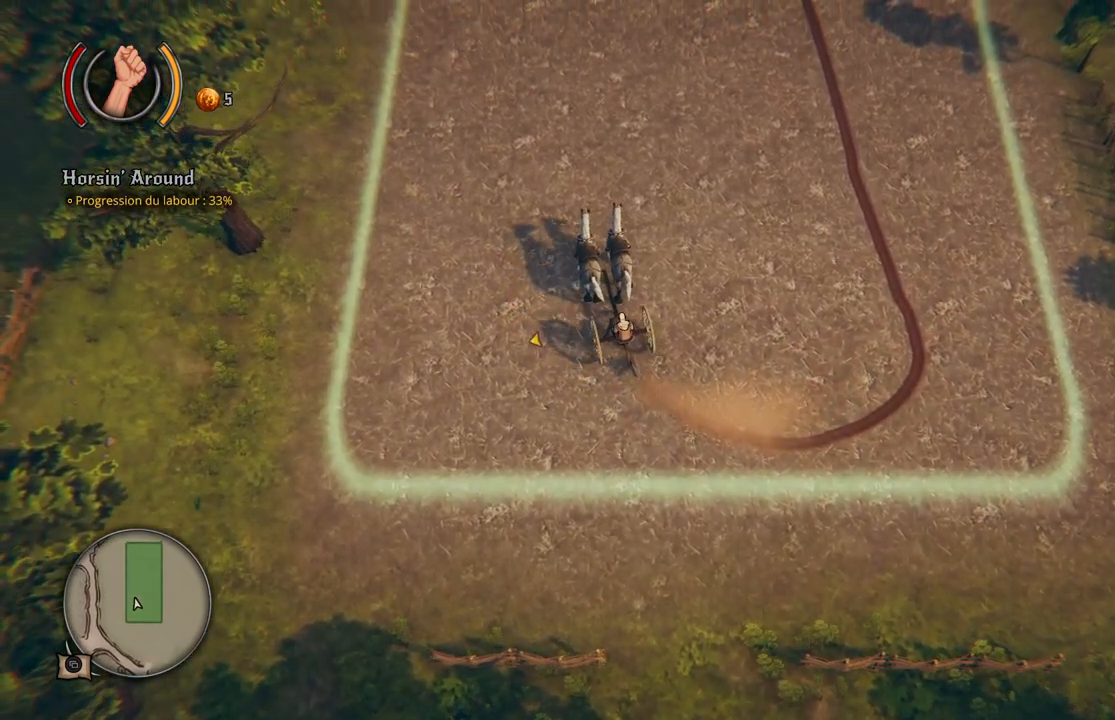
{"buttons": ["X"], "left_stick": "up", "right_stick": "center", "events": []}
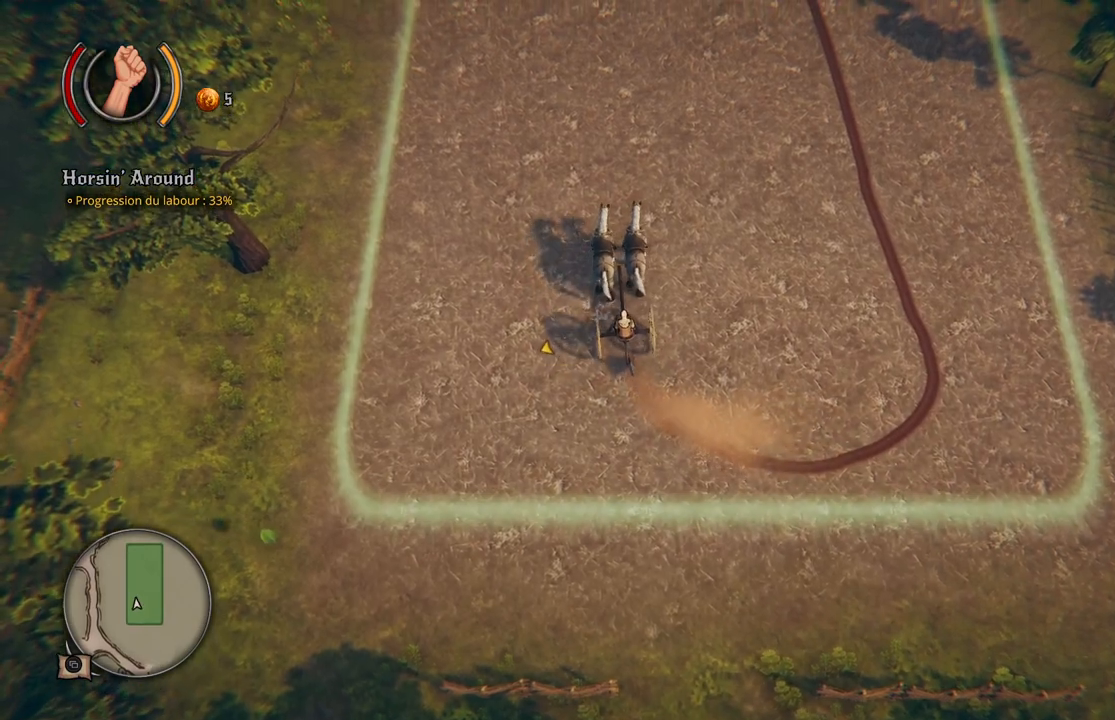
{"buttons": ["X"], "left_stick": "up", "right_stick": "center", "events": []}
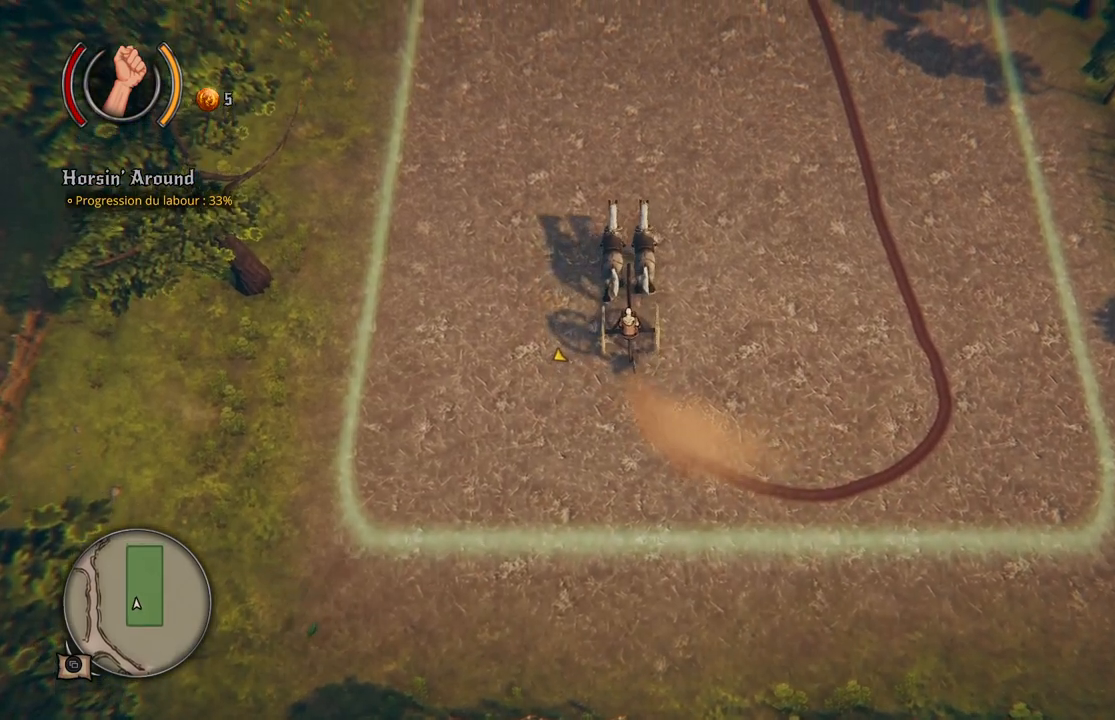
{"buttons": ["X"], "left_stick": "up", "right_stick": "center", "events": []}
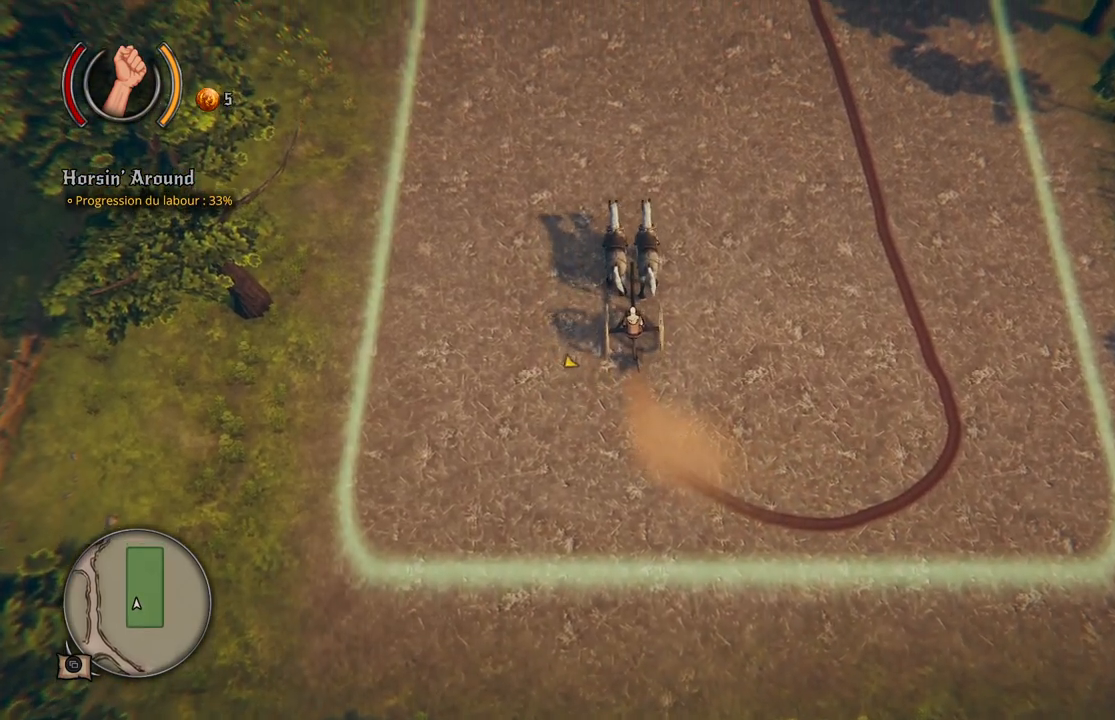
{"buttons": ["X"], "left_stick": "up", "right_stick": "center", "events": []}
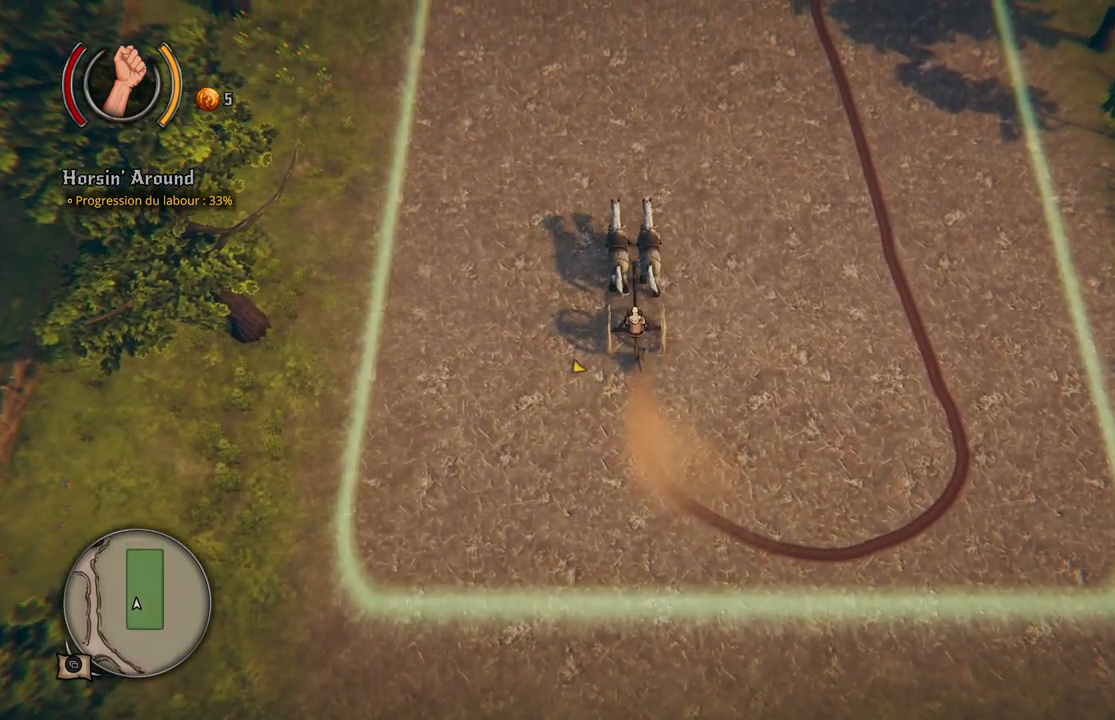
{"buttons": ["X"], "left_stick": "up", "right_stick": "center", "events": []}
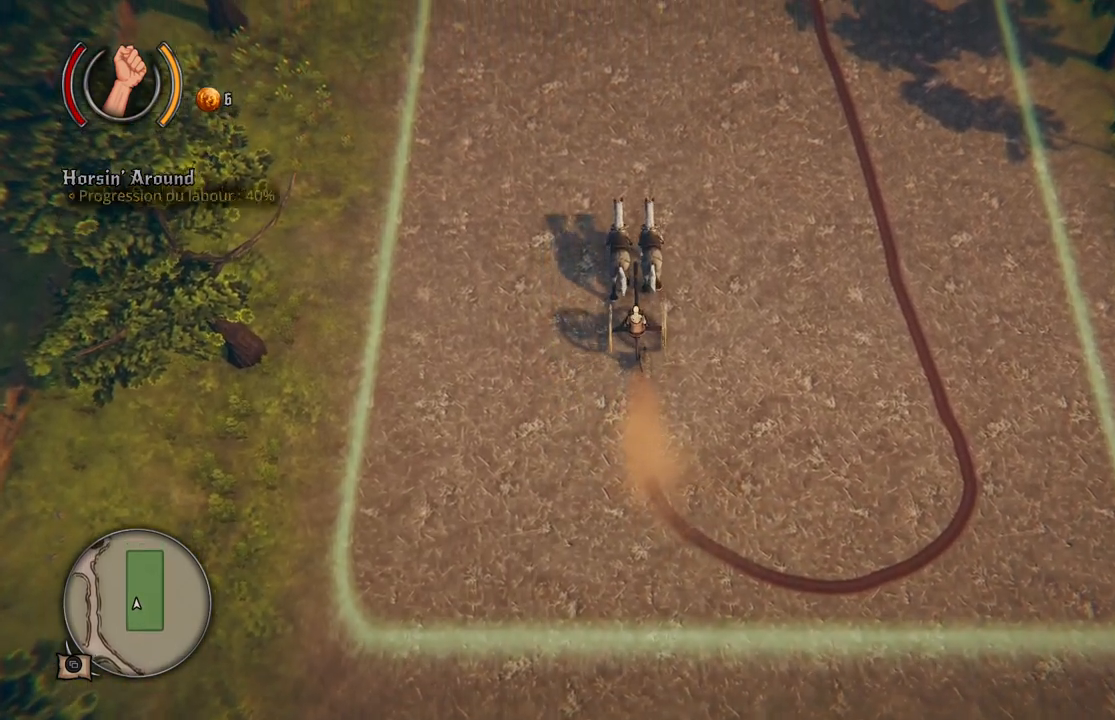
{"buttons": ["X"], "left_stick": "up", "right_stick": "center", "events": []}
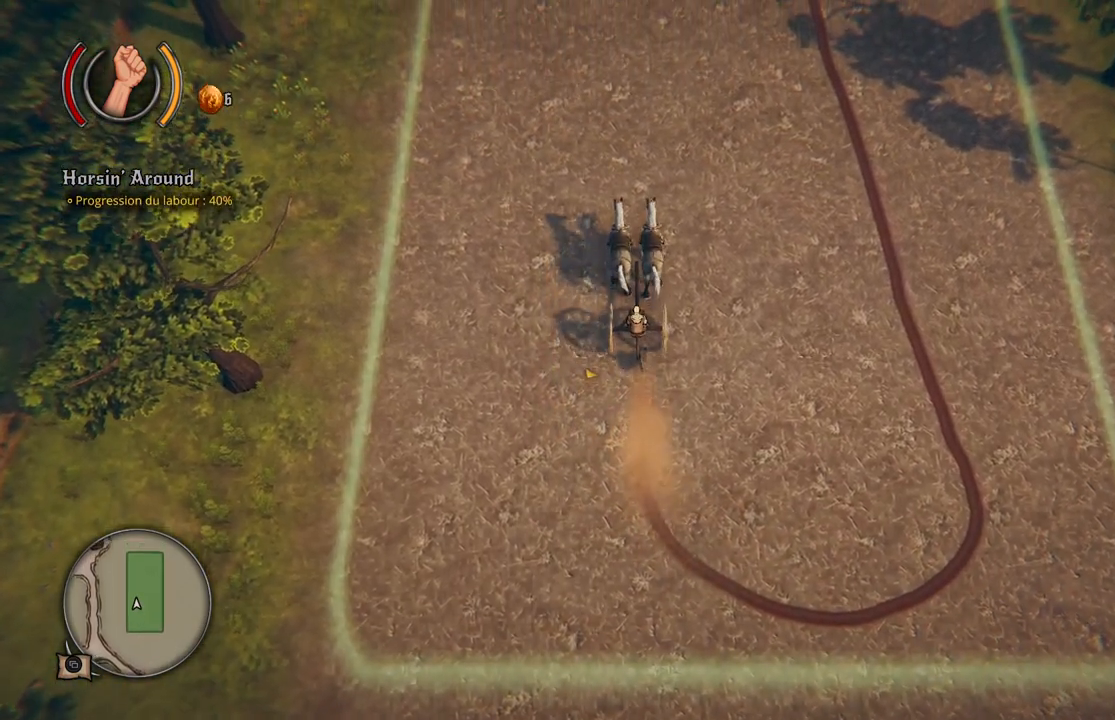
{"buttons": ["X"], "left_stick": "up", "right_stick": "center", "events": []}
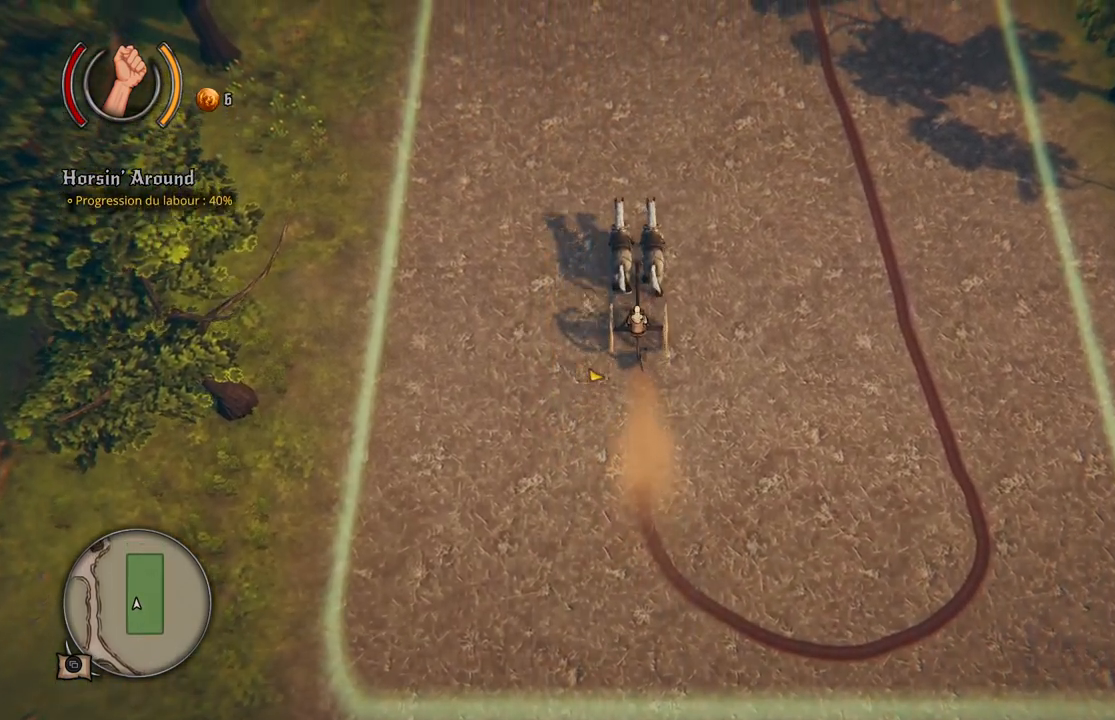
{"buttons": ["X"], "left_stick": "up", "right_stick": "center", "events": []}
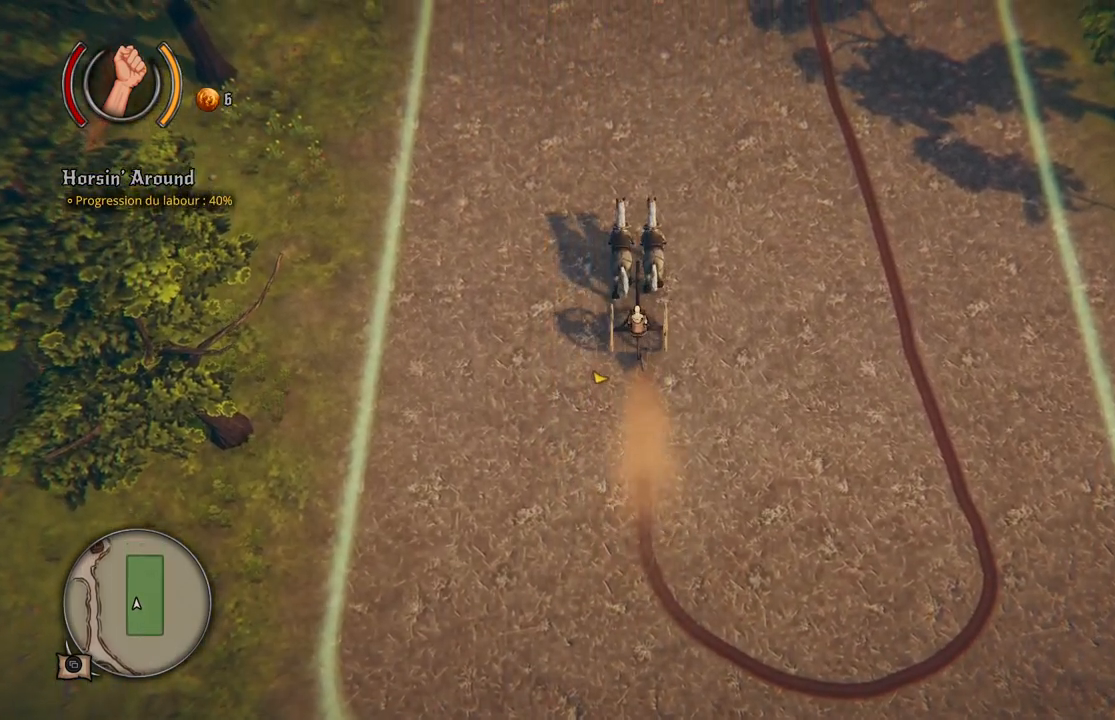
{"buttons": ["X"], "left_stick": "up", "right_stick": "center", "events": []}
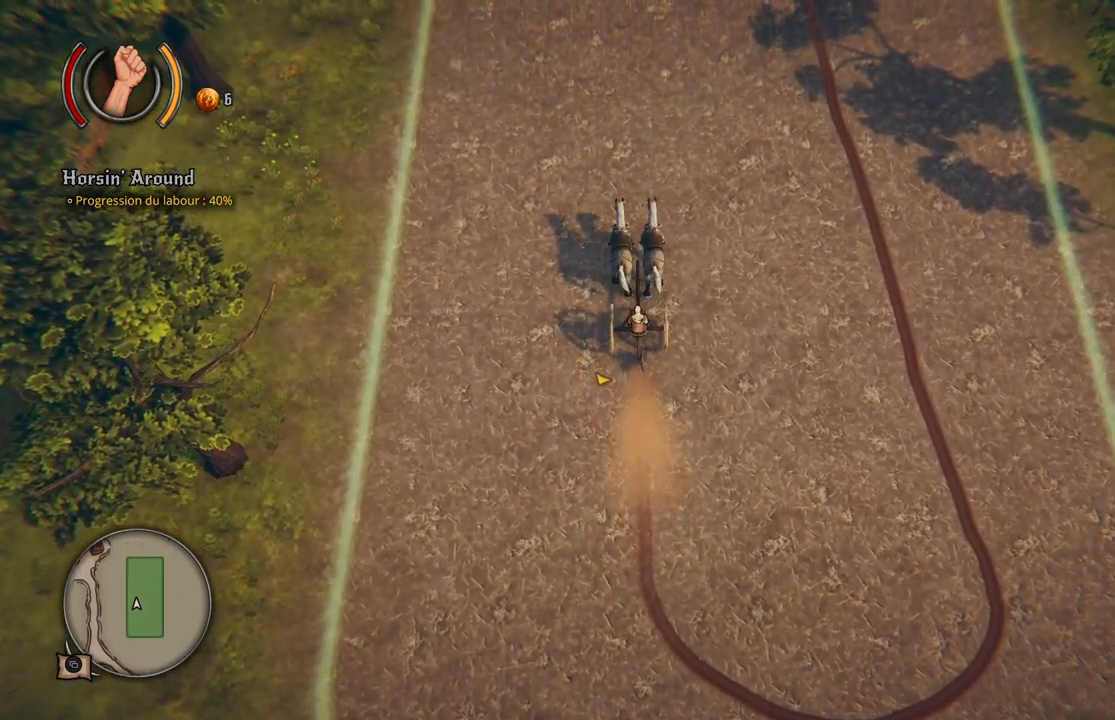
{"buttons": ["X"], "left_stick": "up", "right_stick": "center", "events": []}
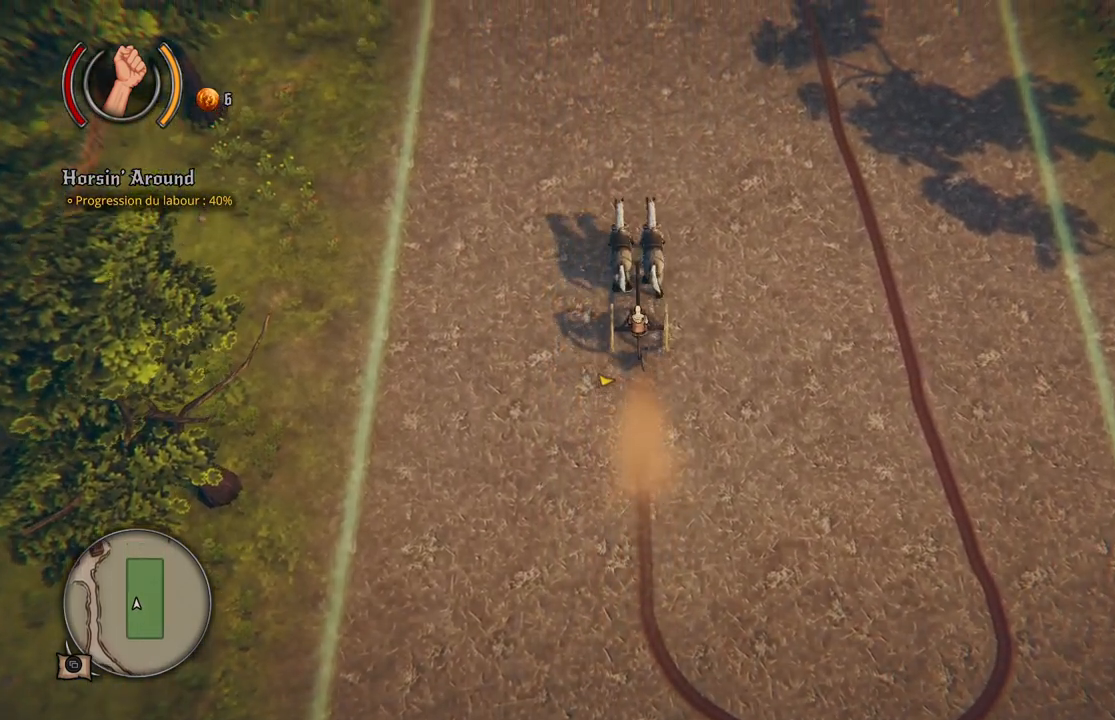
{"buttons": ["X"], "left_stick": "up", "right_stick": "center", "events": []}
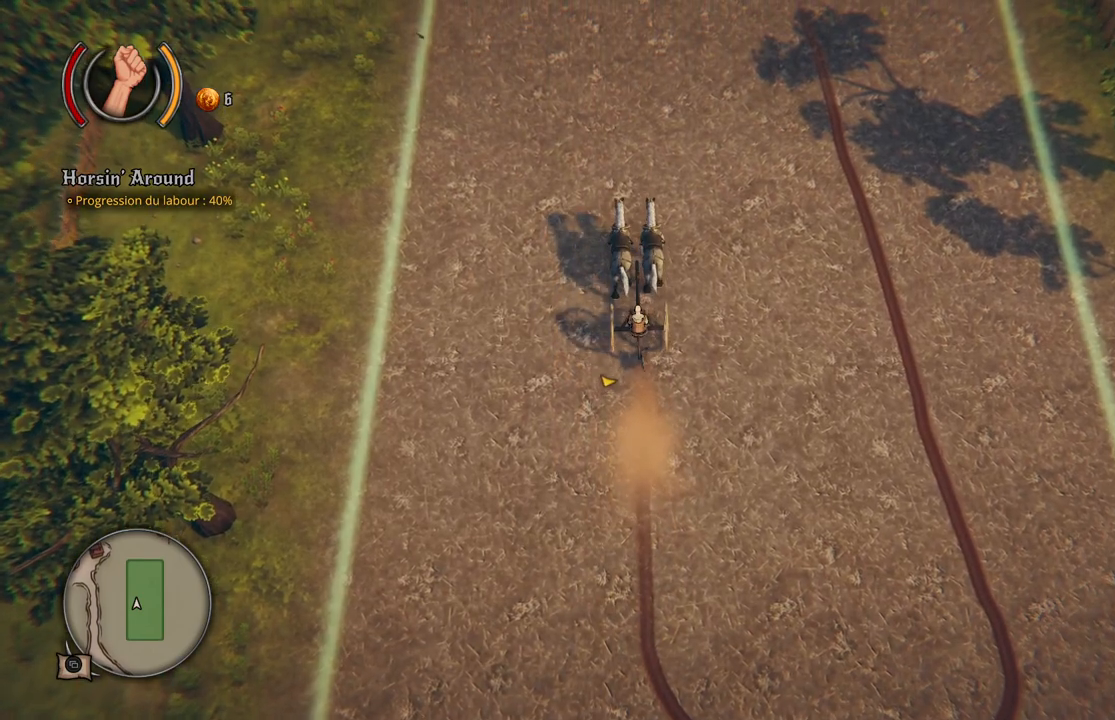
{"buttons": ["X"], "left_stick": "up", "right_stick": "center", "events": []}
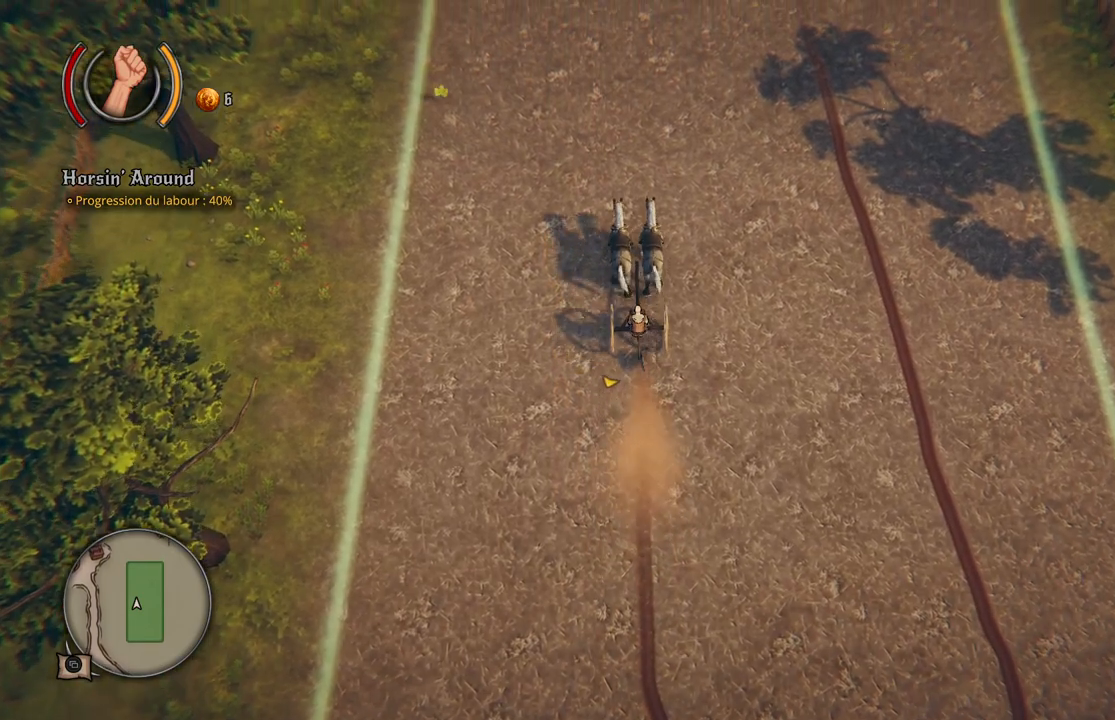
{"buttons": ["X"], "left_stick": "up", "right_stick": "center", "events": []}
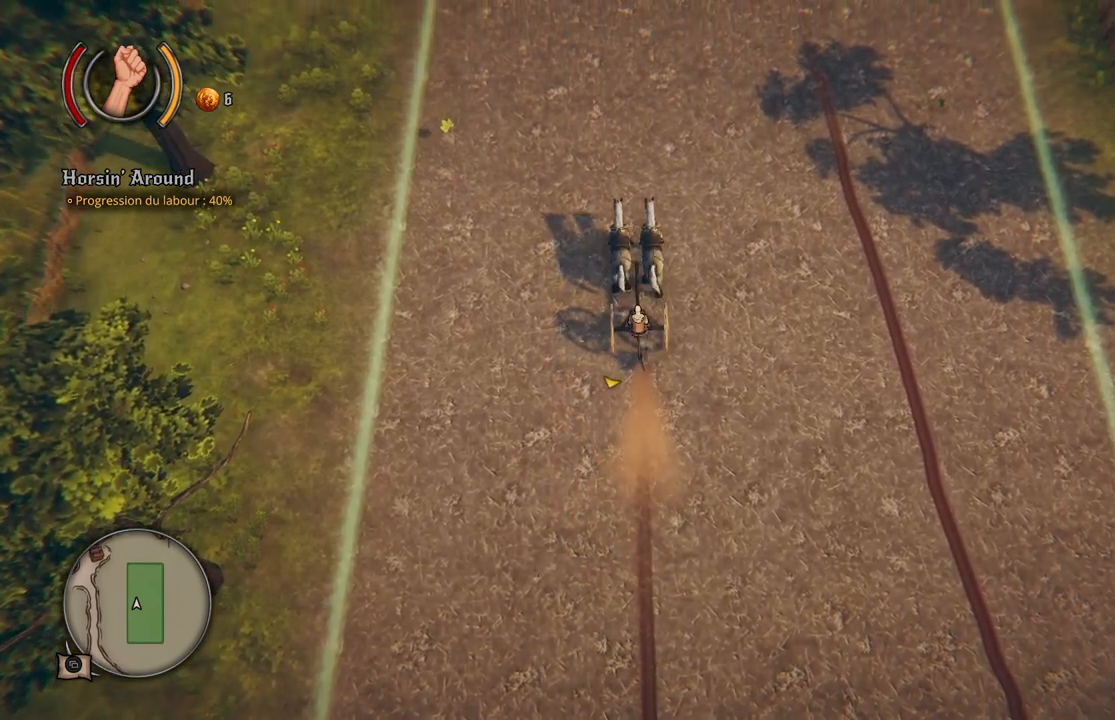
{"buttons": ["X"], "left_stick": "up", "right_stick": "center", "events": []}
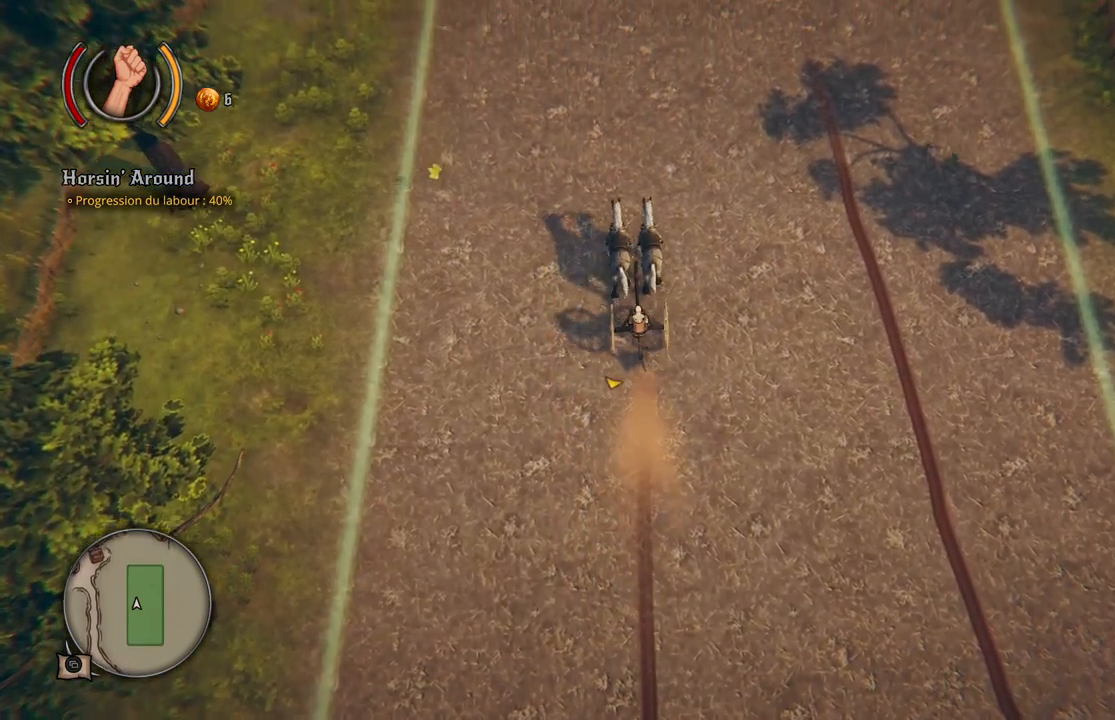
{"buttons": ["X"], "left_stick": "up", "right_stick": "center", "events": []}
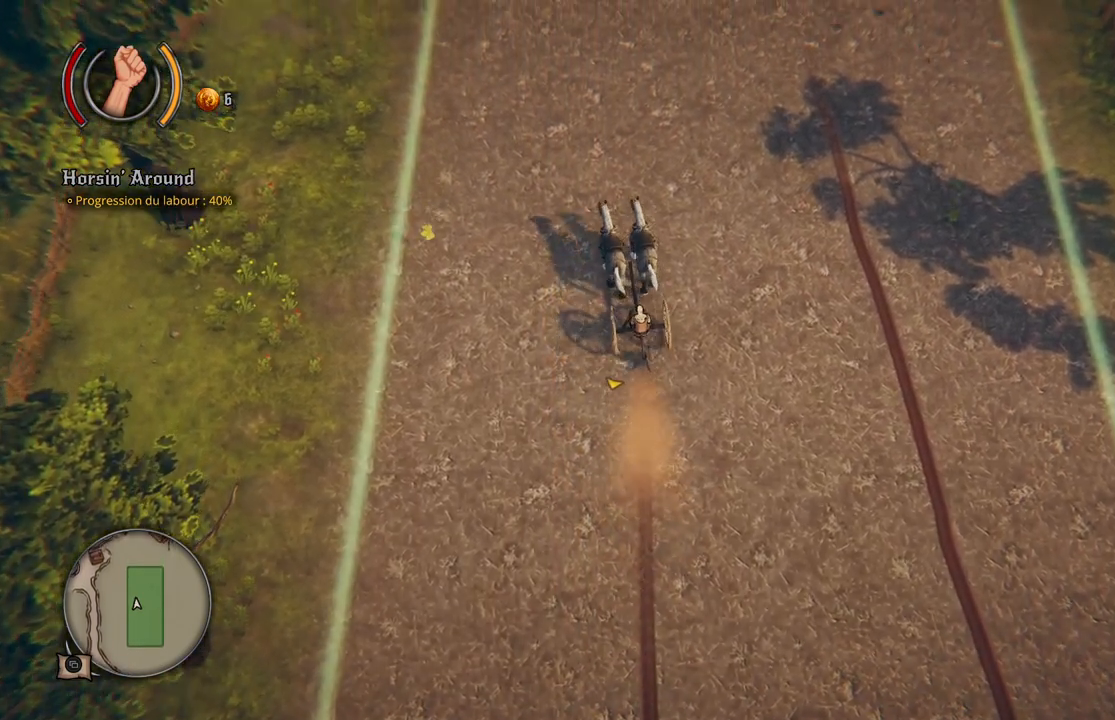
{"buttons": ["X"], "left_stick": "up", "right_stick": "center", "events": []}
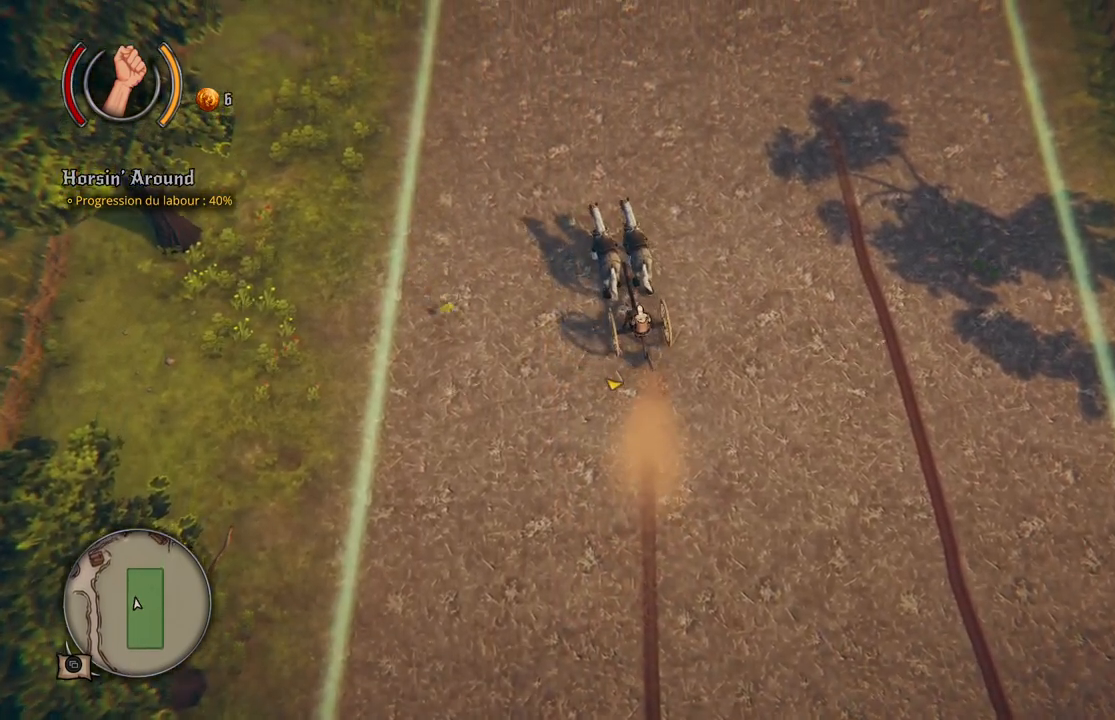
{"buttons": ["X"], "left_stick": "up", "right_stick": "center", "events": []}